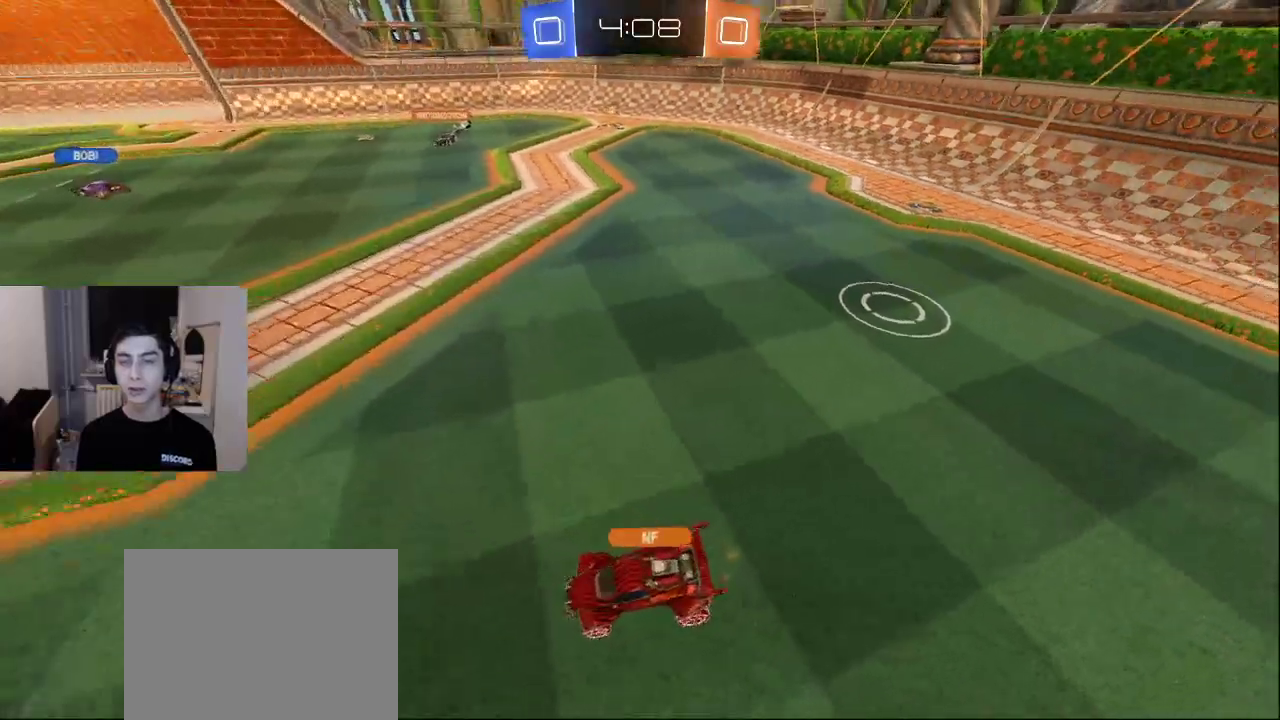
Gameplay with a controller (PlayStation layout); each line is a JSON object with the inputs held at the frame after it. "events" lists button and stick changes between this image and that frame as [ms after this image, input, new state], when the widget could be followed in between.
{"buttons": [], "left_stick": "center", "right_stick": "up-right", "events": [[200, "L2", "up"], [233, "left_stick", "up-right"], [317, "right_stick", "center"], [350, "left_stick", "center"], [450, "right_stick", "up-right"]]}
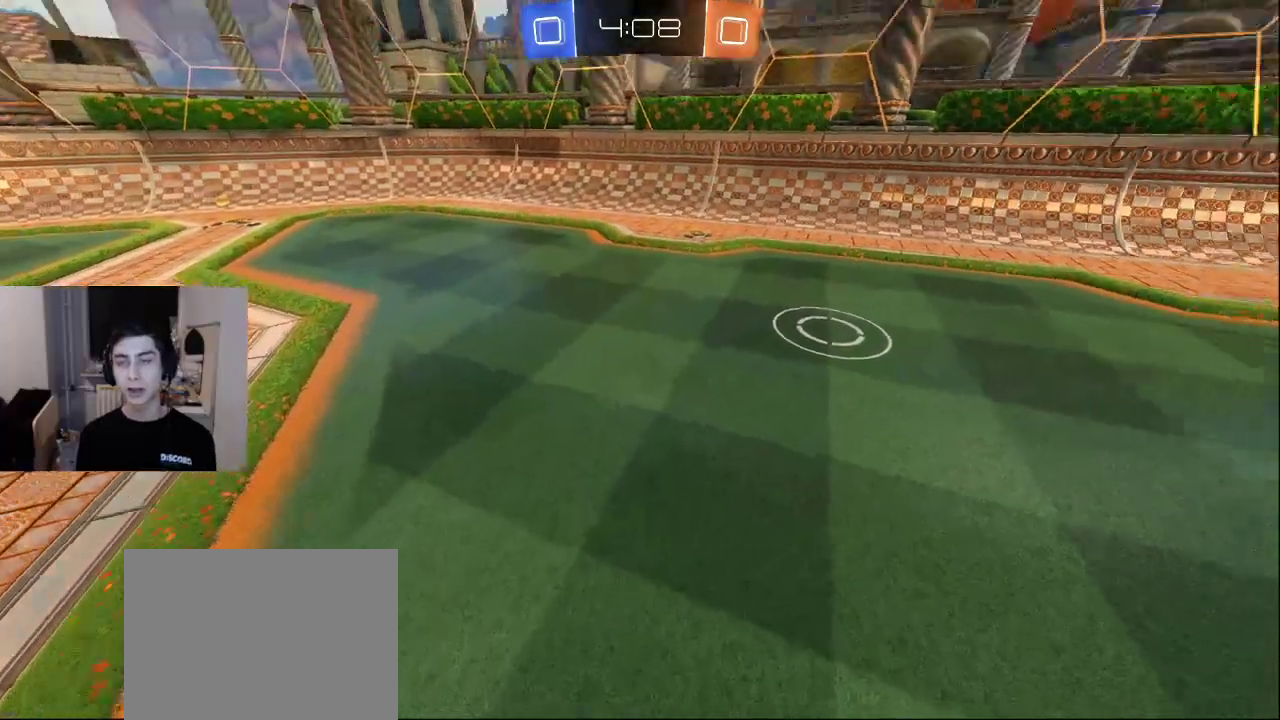
{"buttons": ["DPAD_LEFT"], "left_stick": "center", "right_stick": "left", "events": [[117, "right_stick", "center"], [217, "right_stick", "down-left"], [300, "right_stick", "center"], [383, "right_stick", "up-right"], [433, "DPAD_LEFT", "down"], [500, "right_stick", "left"]]}
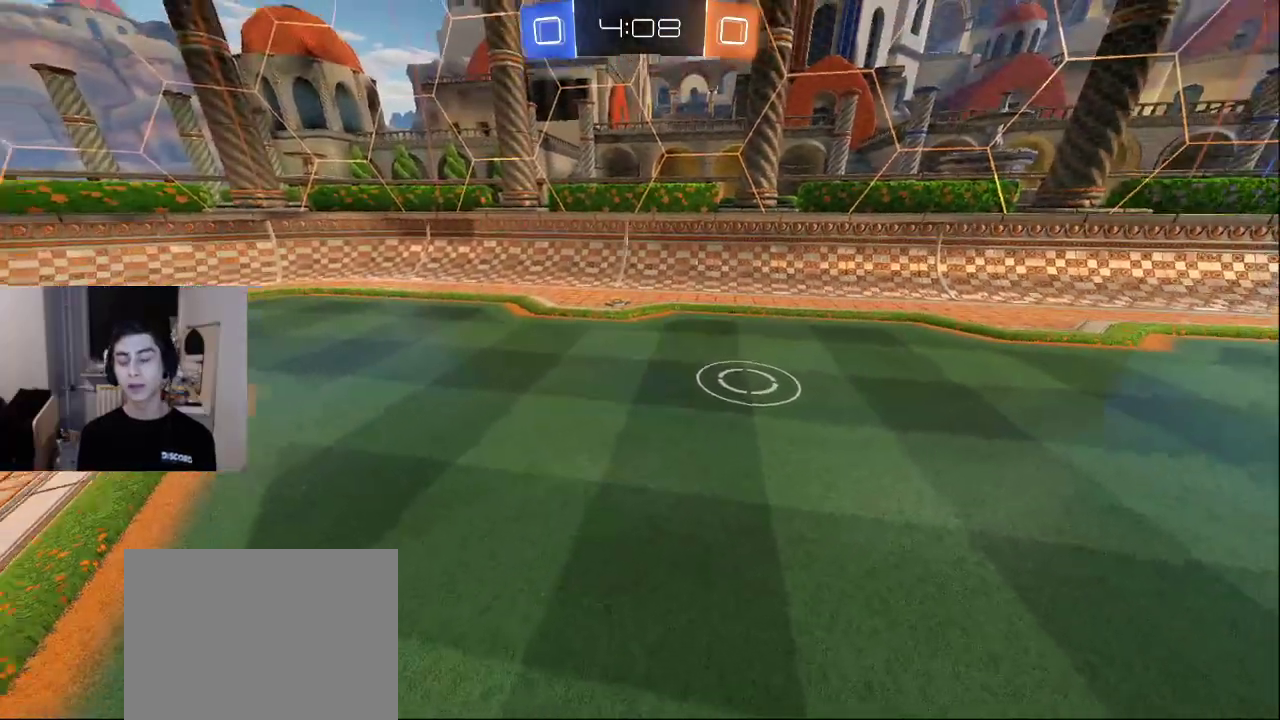
{"buttons": ["R2"], "left_stick": "down-left", "right_stick": "center", "events": [[17, "DPAD_LEFT", "up"], [133, "right_stick", "center"], [200, "left_stick", "down-left"], [250, "R2", "down"]]}
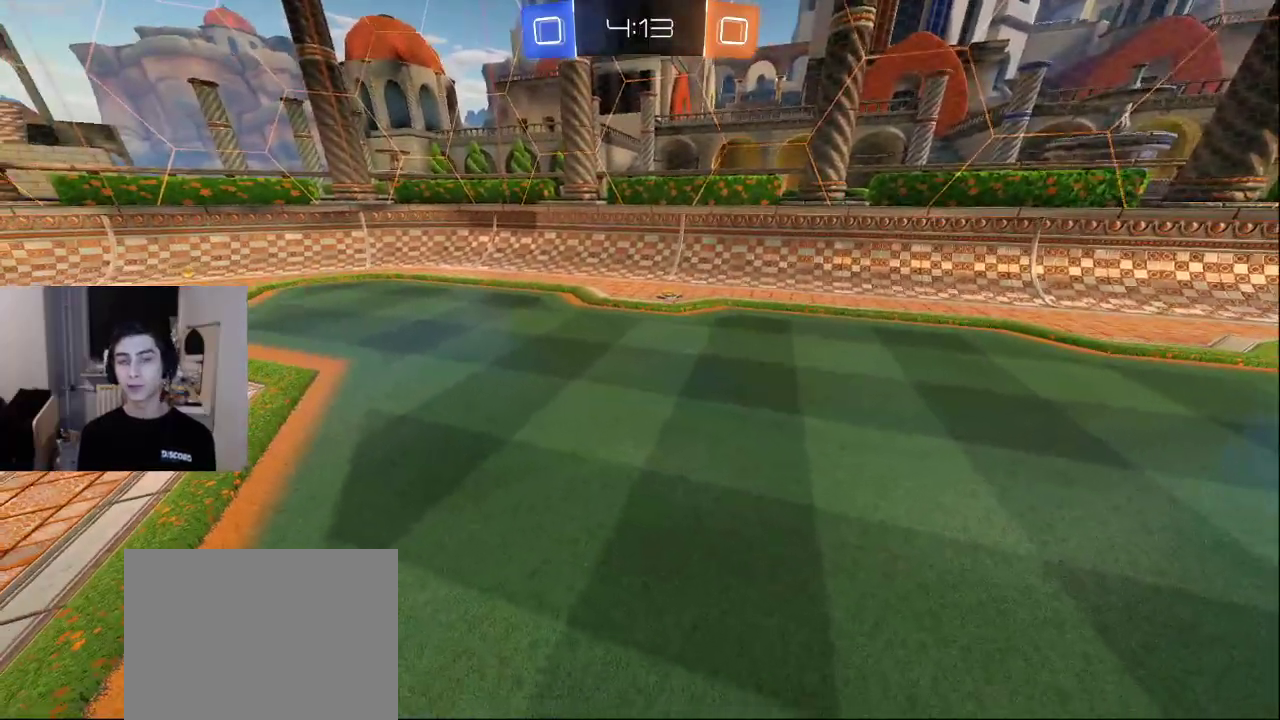
{"buttons": [], "left_stick": "down-left", "right_stick": "right", "events": [[167, "CROSS", "down"], [233, "R2", "up"], [250, "CROSS", "up"], [417, "right_stick", "right"]]}
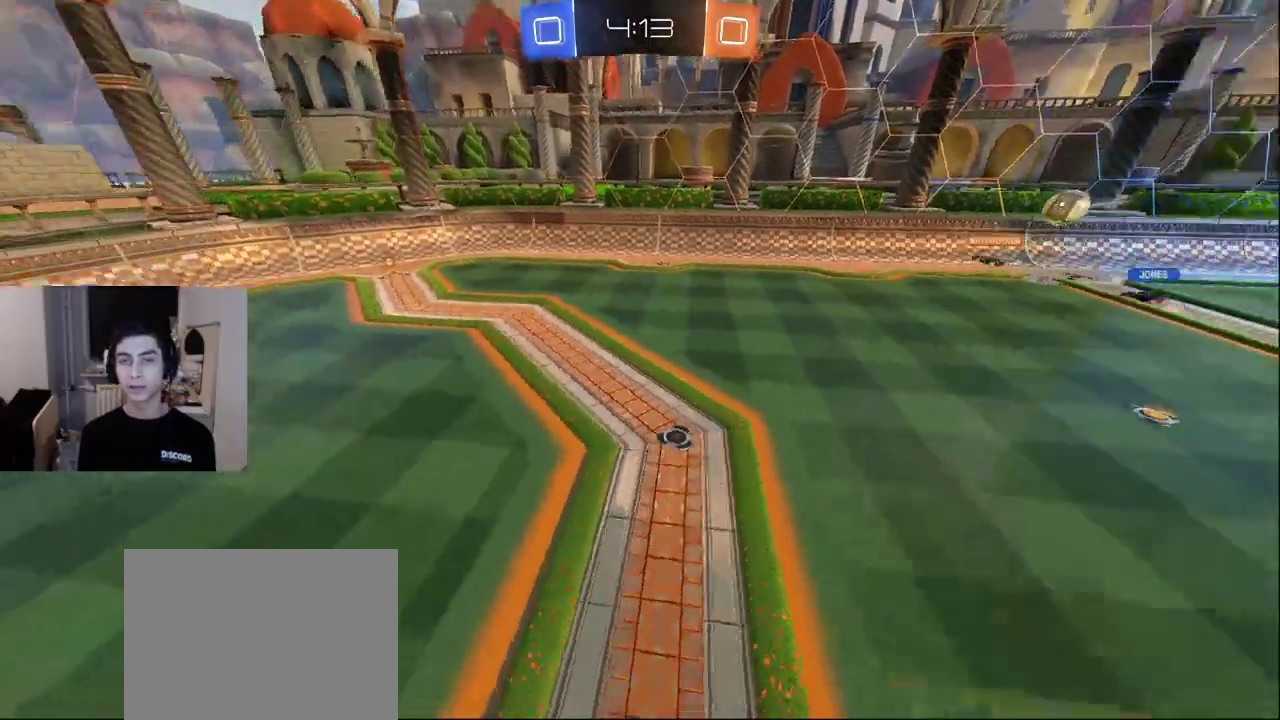
{"buttons": [], "left_stick": "center", "right_stick": "center", "events": [[217, "right_stick", "center"], [483, "left_stick", "center"]]}
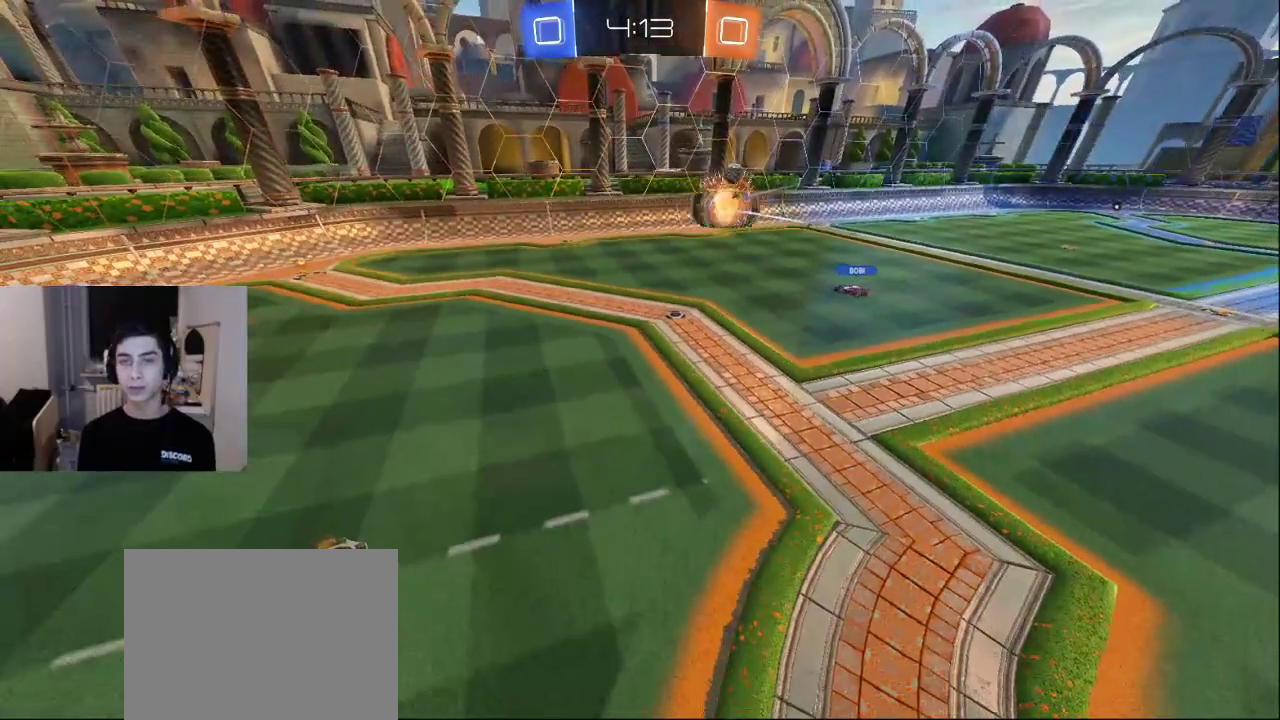
{"buttons": [], "left_stick": "up", "right_stick": "center", "events": [[250, "left_stick", "up-left"], [483, "left_stick", "up"]]}
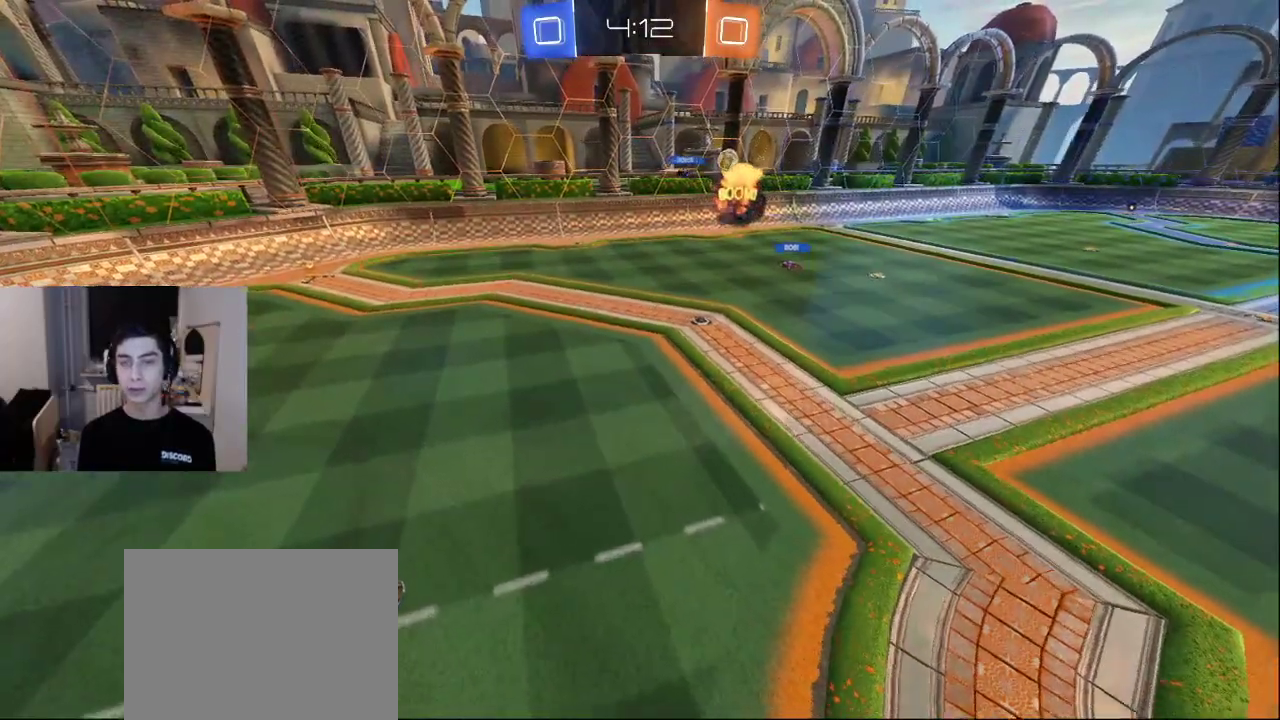
{"buttons": ["L2"], "left_stick": "up-right", "right_stick": "center", "events": [[83, "left_stick", "up-right"], [333, "left_stick", "center"], [433, "L2", "down"], [467, "left_stick", "up-right"]]}
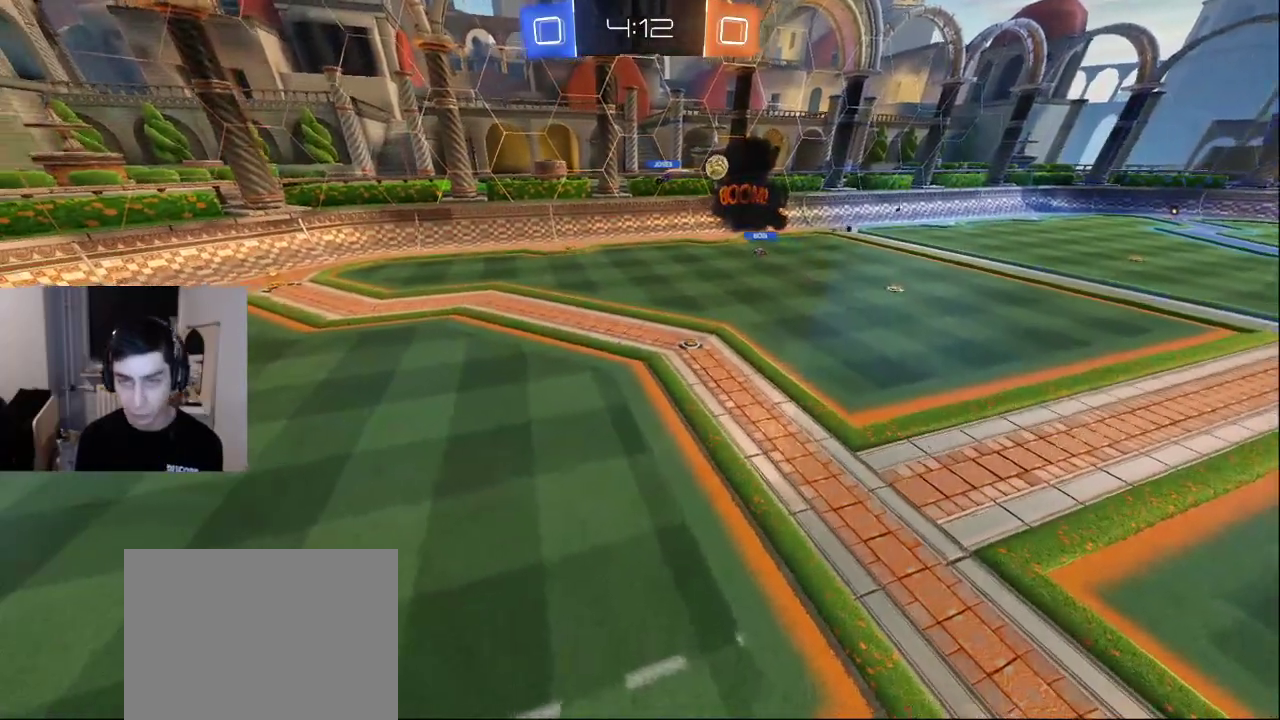
{"buttons": [], "left_stick": "left", "right_stick": "center", "events": [[200, "L2", "up"], [350, "left_stick", "center"], [467, "left_stick", "left"]]}
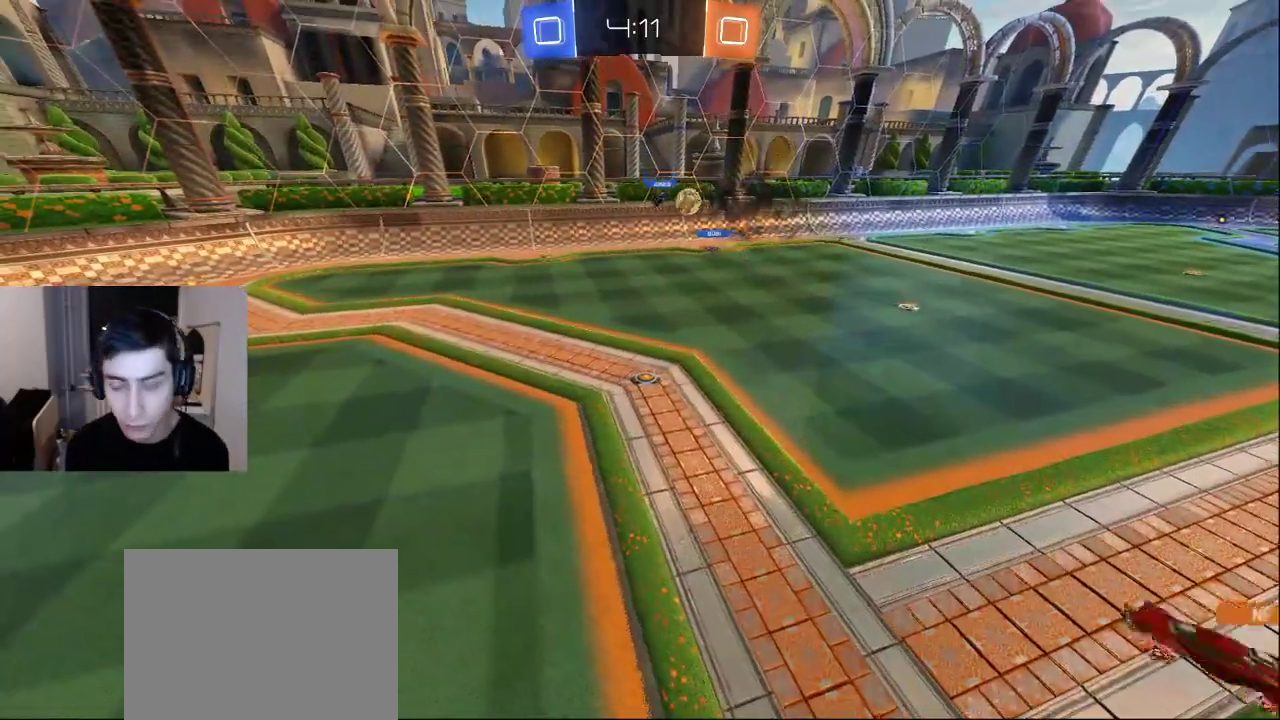
{"buttons": ["R2"], "left_stick": "up-right", "right_stick": "center", "events": [[100, "left_stick", "down-left"], [133, "R2", "down"], [383, "left_stick", "center"], [450, "left_stick", "up-right"]]}
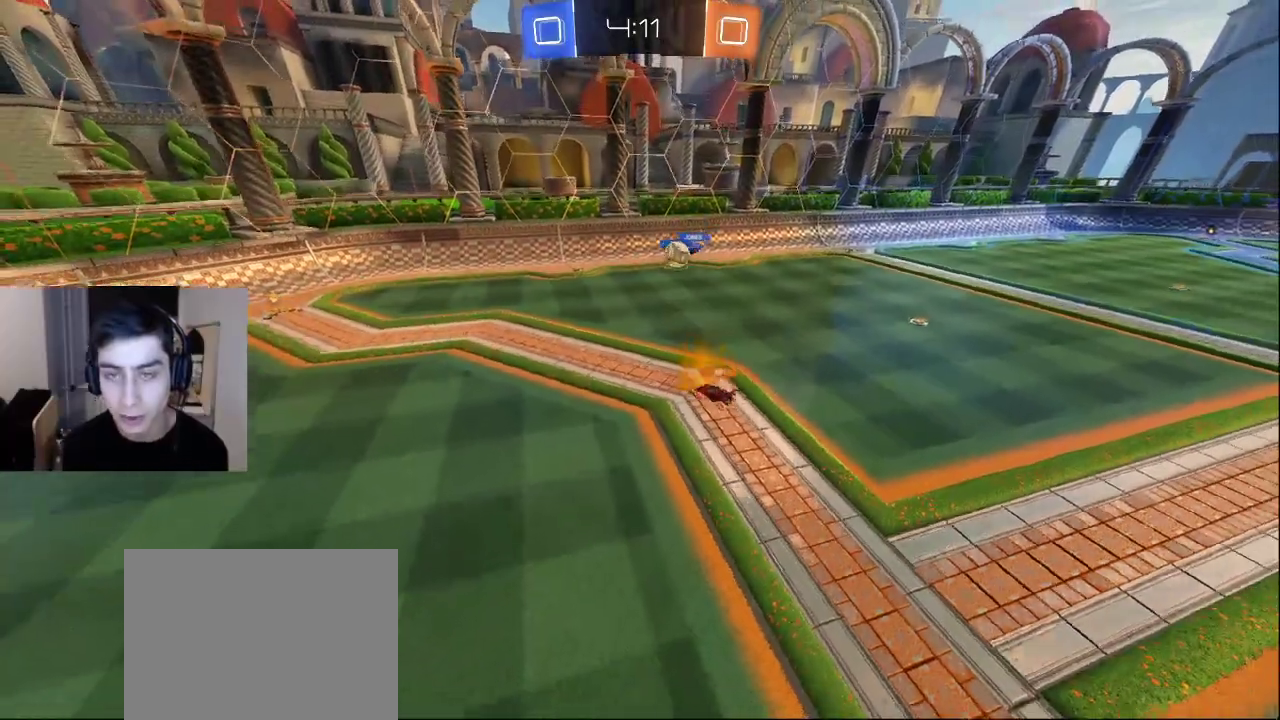
{"buttons": ["CROSS"], "left_stick": "center", "right_stick": "center", "events": [[67, "R2", "up"], [150, "left_stick", "up"], [217, "L2", "down"], [433, "CROSS", "down"], [450, "left_stick", "center"], [500, "L2", "up"]]}
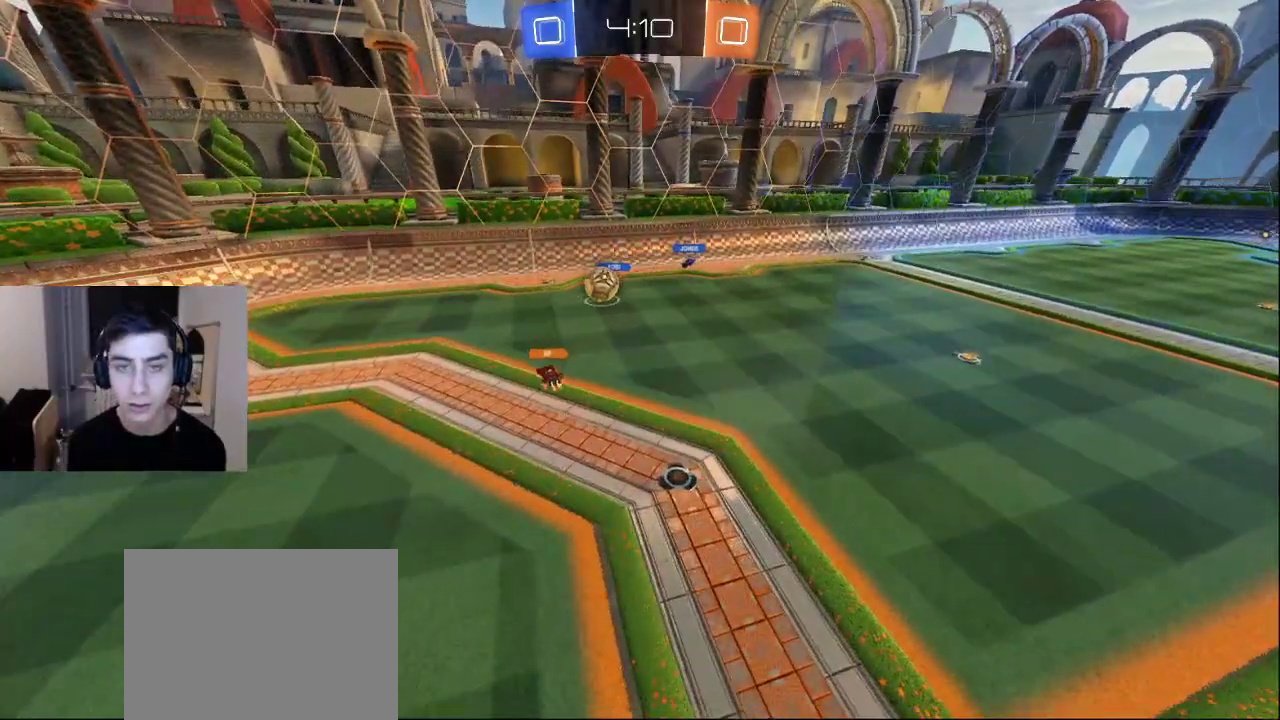
{"buttons": ["L2"], "left_stick": "up-left", "right_stick": "center", "events": [[17, "CROSS", "up"], [100, "L2", "down"], [100, "left_stick", "up-left"], [217, "right_stick", "down"], [267, "L2", "up"], [350, "right_stick", "center"], [367, "left_stick", "center"], [400, "L2", "down"], [450, "left_stick", "up-left"]]}
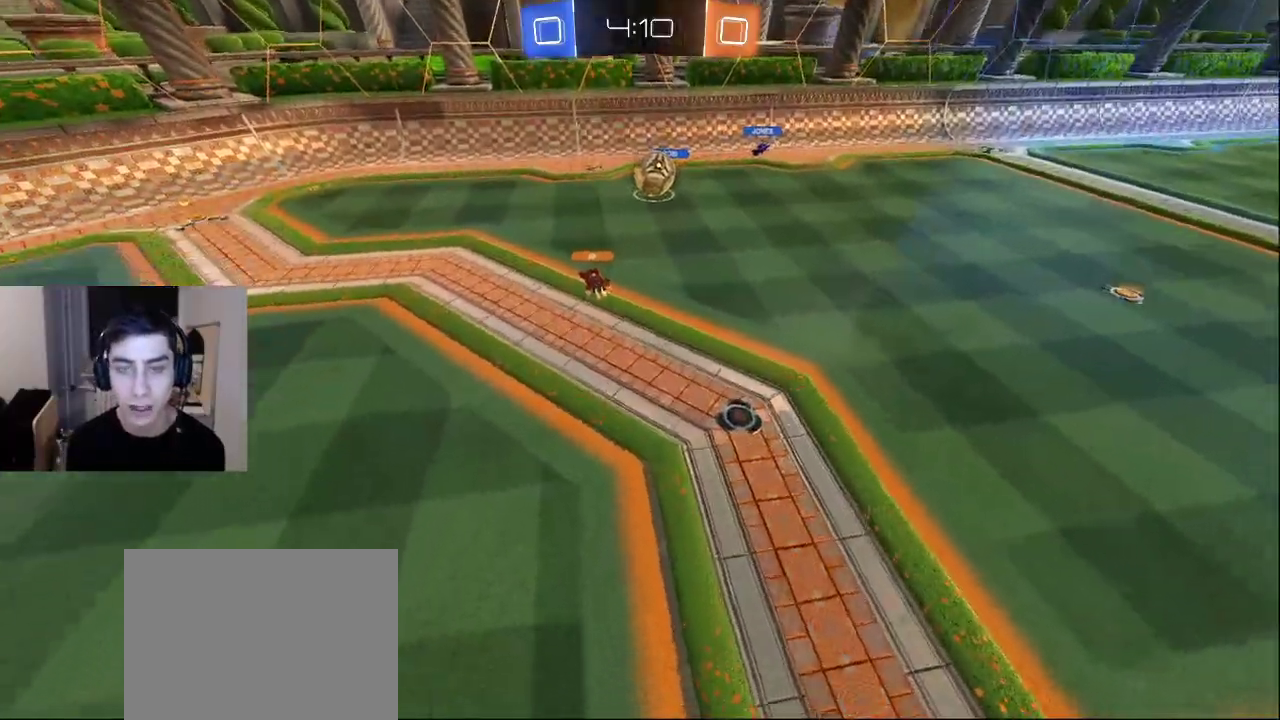
{"buttons": [], "left_stick": "up", "right_stick": "center", "events": [[17, "CROSS", "down"], [67, "CROSS", "up"], [67, "L2", "up"], [117, "left_stick", "up"], [167, "CROSS", "down"], [250, "CROSS", "up"], [300, "L2", "down"], [500, "L2", "up"]]}
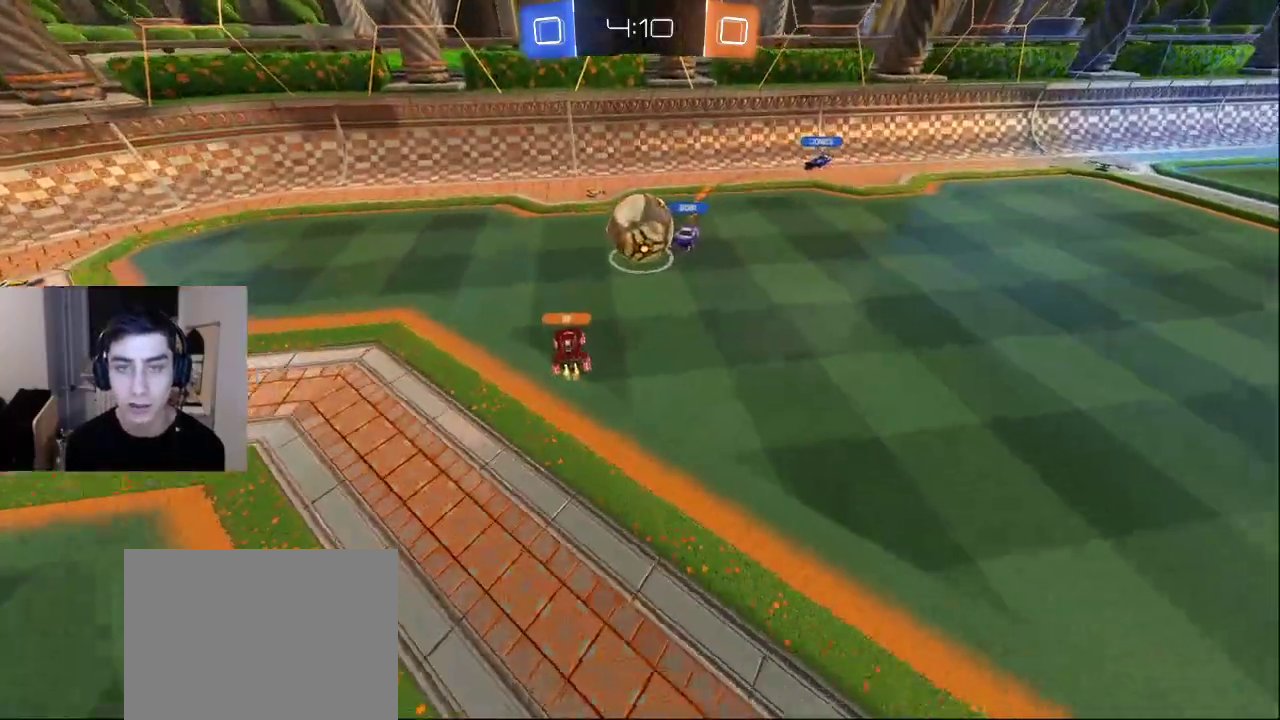
{"buttons": [], "left_stick": "up-left", "right_stick": "center", "events": [[33, "CROSS", "down"], [50, "left_stick", "center"], [117, "CROSS", "up"], [167, "left_stick", "up-left"], [267, "L2", "down"], [317, "CROSS", "down"], [350, "left_stick", "center"], [400, "CROSS", "up"], [433, "L2", "up"], [500, "left_stick", "up-left"]]}
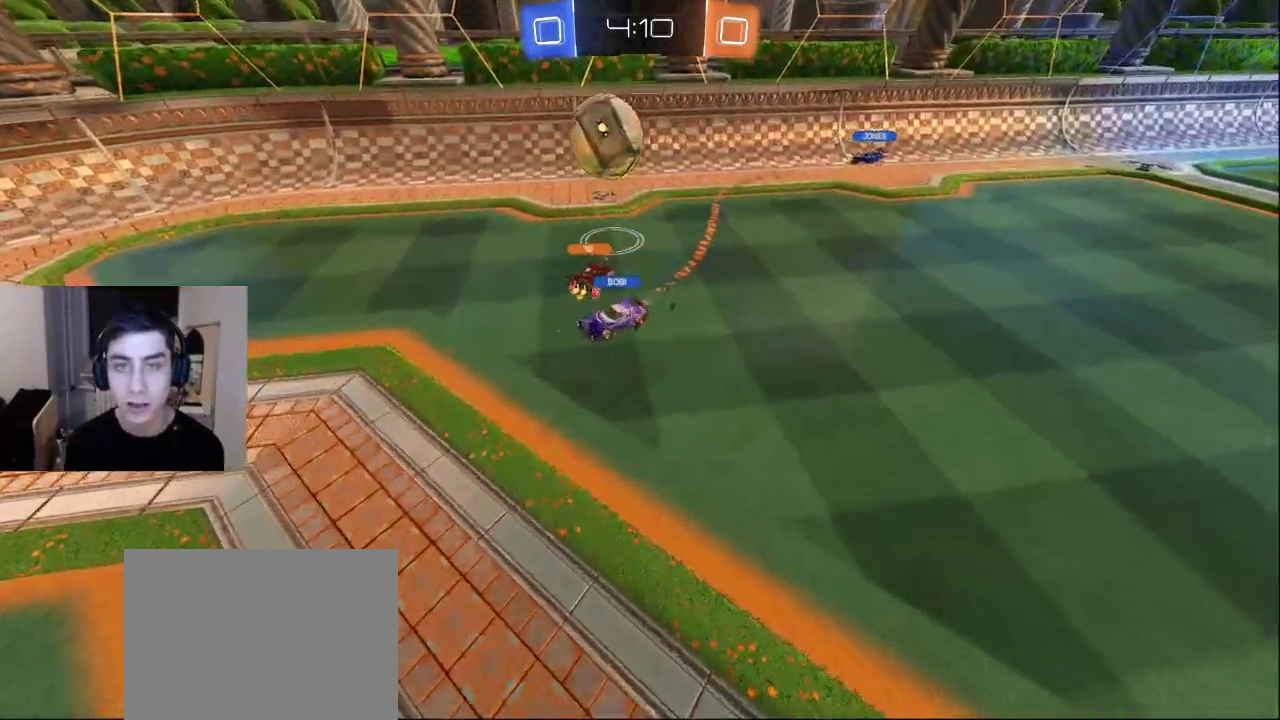
{"buttons": ["L2"], "left_stick": "up-right", "right_stick": "center", "events": [[33, "L2", "down"], [133, "right_stick", "left"], [217, "L2", "up"], [217, "right_stick", "center"], [383, "left_stick", "up-right"], [450, "L2", "down"]]}
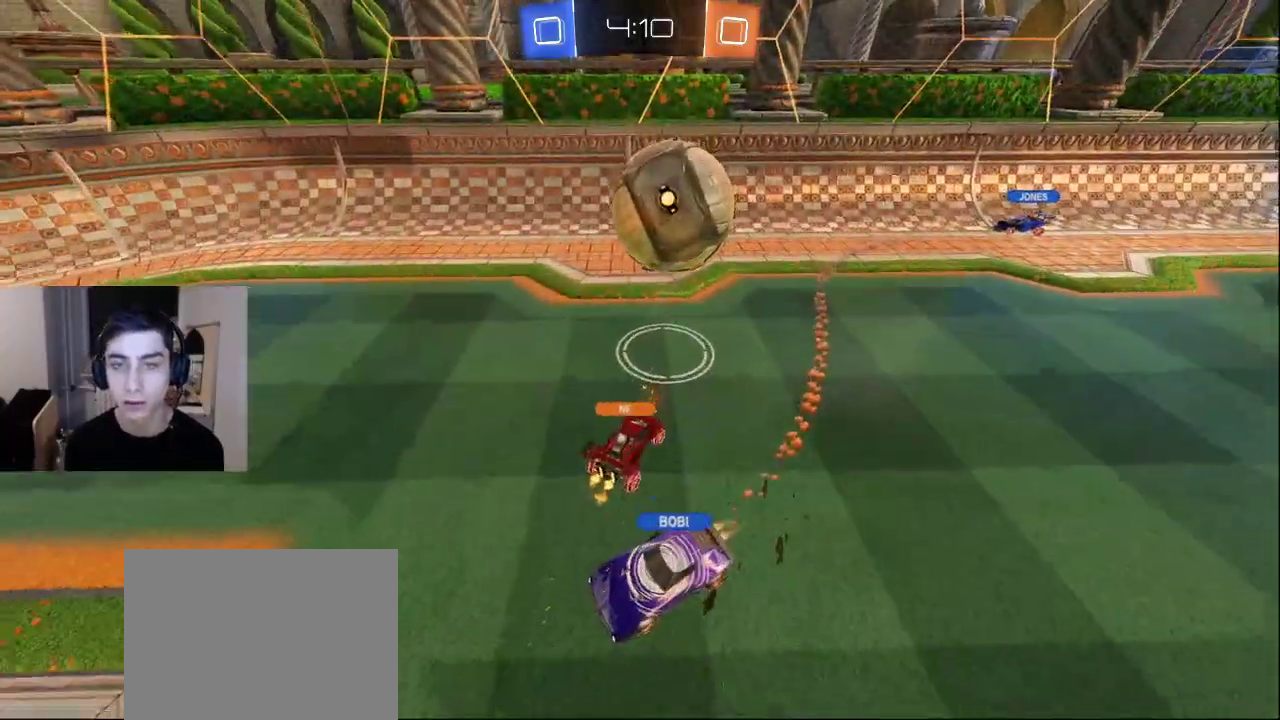
{"buttons": ["L2"], "left_stick": "up-right", "right_stick": "center", "events": [[17, "left_stick", "center"], [167, "right_stick", "up"], [250, "right_stick", "up-left"], [267, "left_stick", "up"], [367, "right_stick", "down-left"], [417, "left_stick", "up-right"], [450, "right_stick", "center"]]}
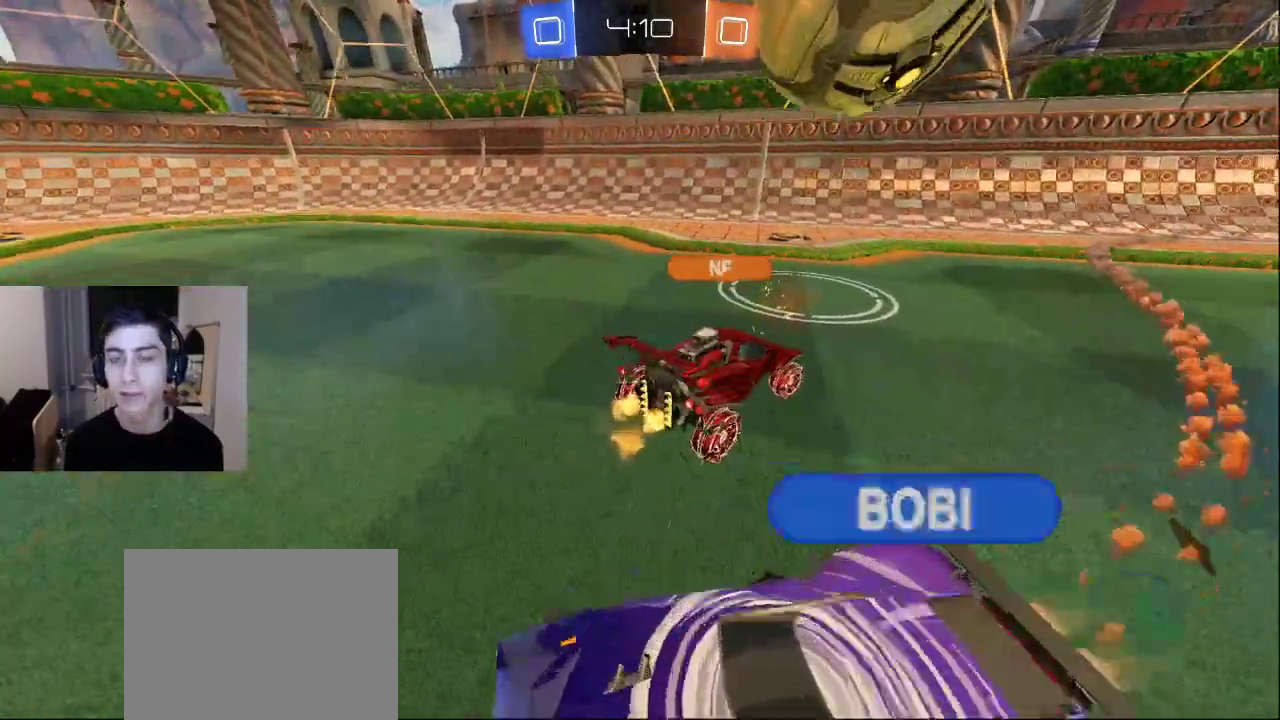
{"buttons": [], "left_stick": "up-right", "right_stick": "left", "events": [[33, "L2", "up"], [83, "right_stick", "left"]]}
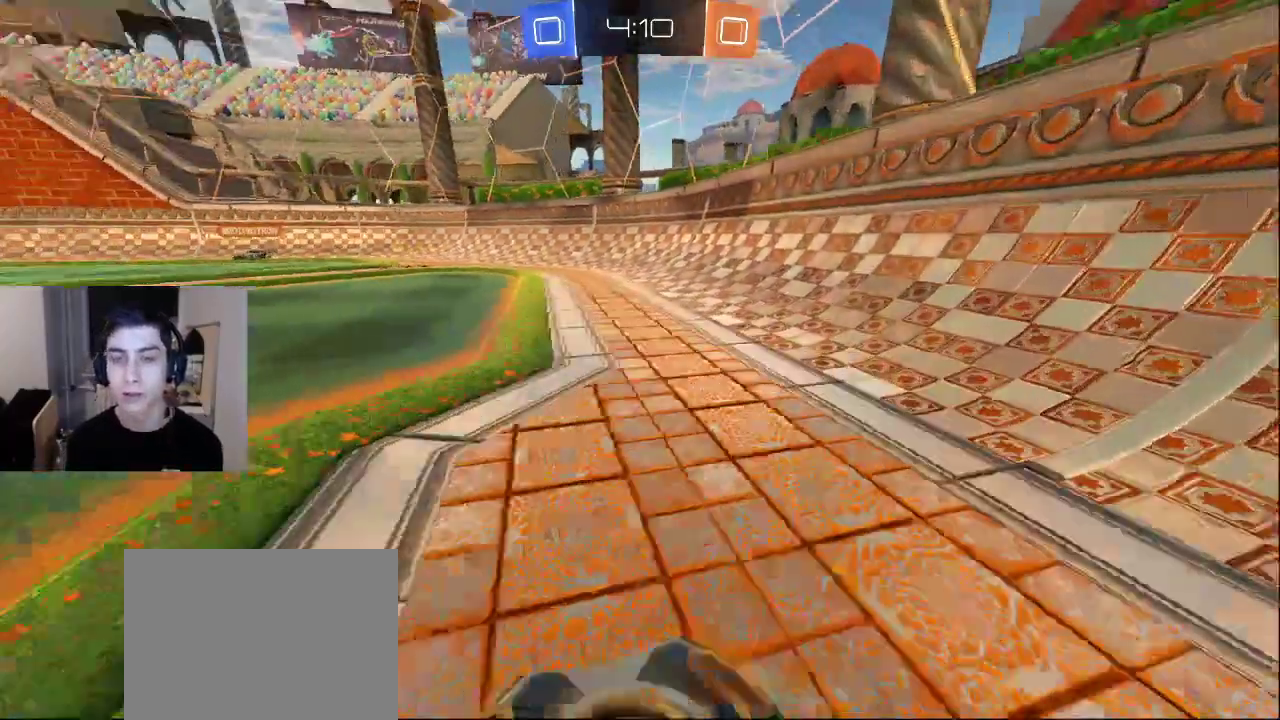
{"buttons": [], "left_stick": "center", "right_stick": "left", "events": [[367, "left_stick", "center"]]}
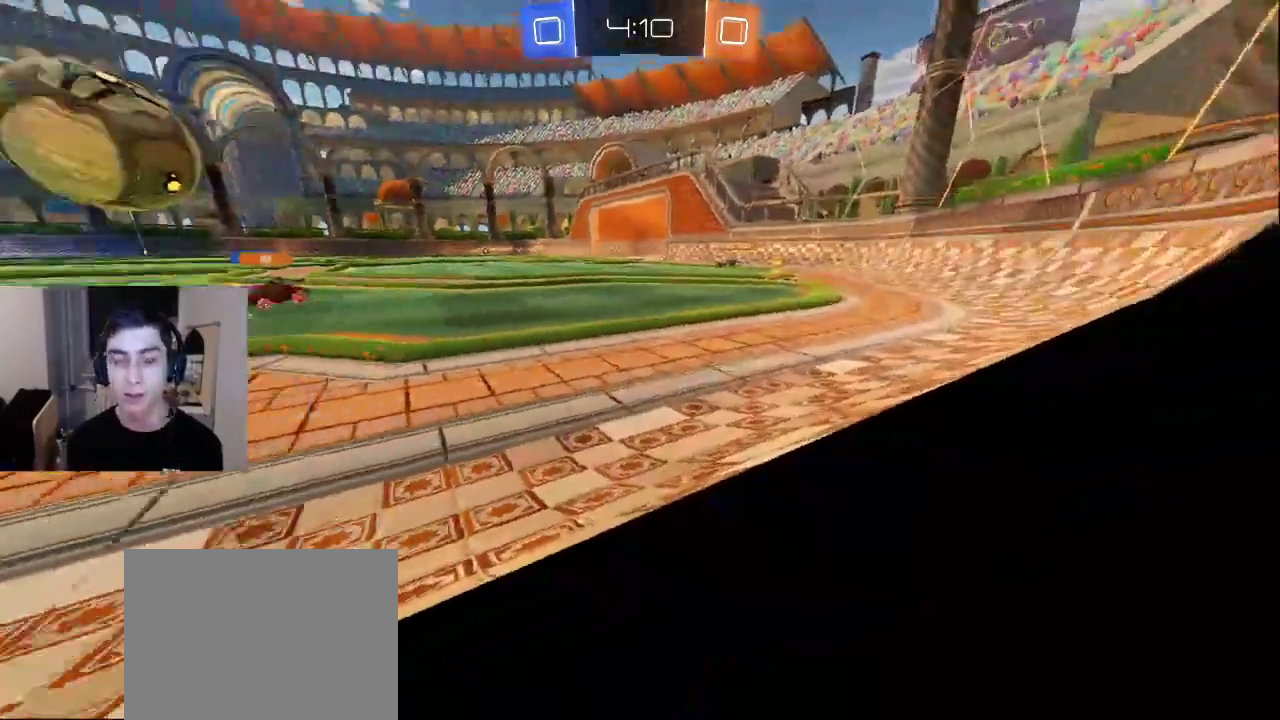
{"buttons": [], "left_stick": "center", "right_stick": "center", "events": [[283, "right_stick", "center"]]}
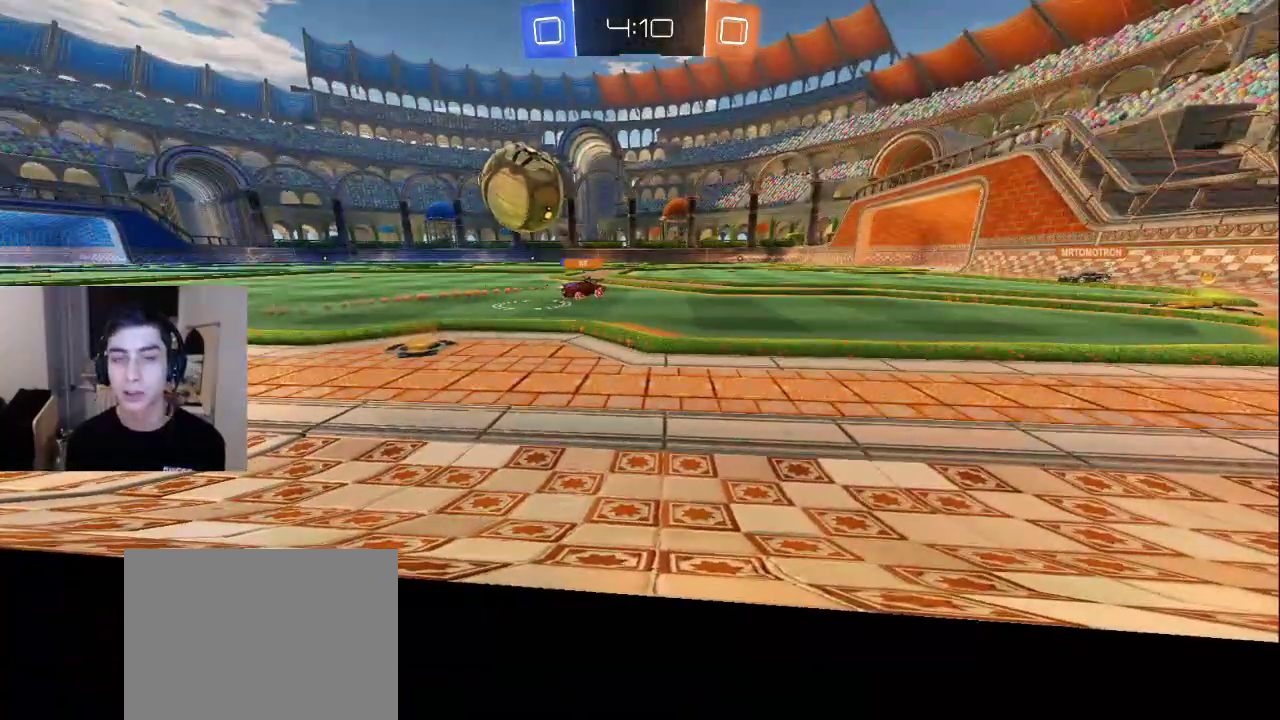
{"buttons": [], "left_stick": "center", "right_stick": "center", "events": [[367, "right_stick", "right"], [500, "right_stick", "center"]]}
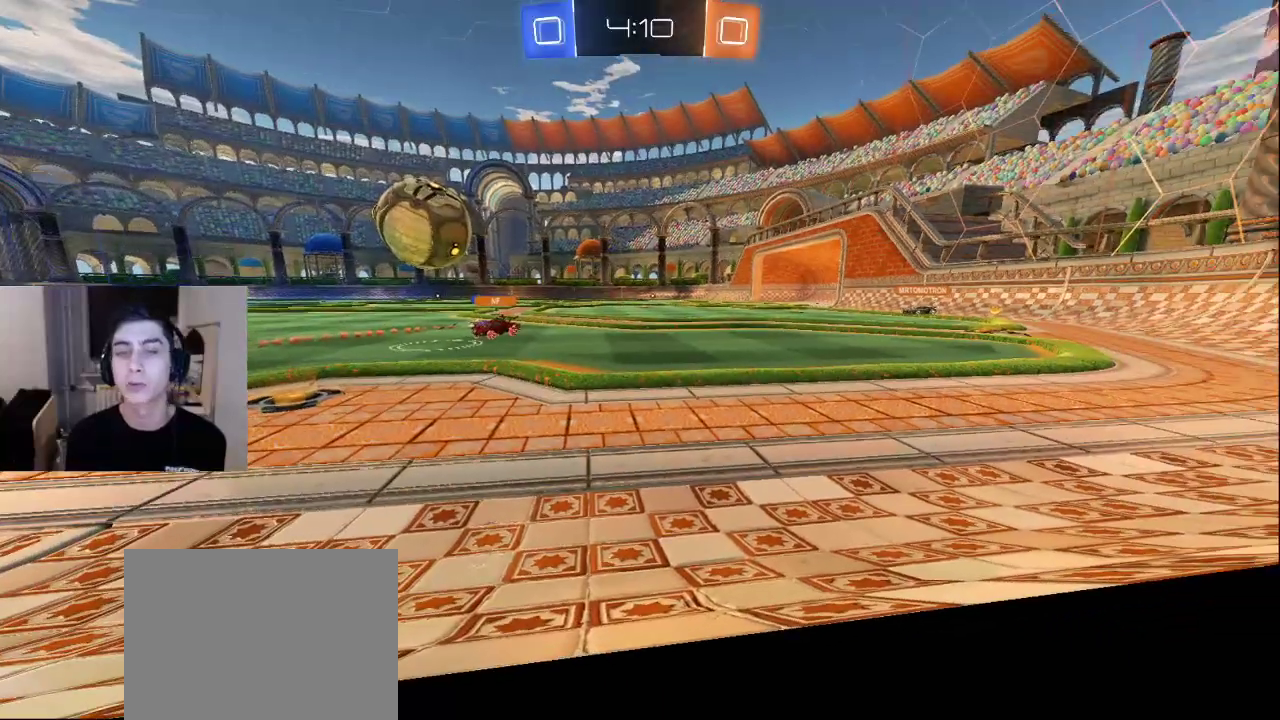
{"buttons": [], "left_stick": "up", "right_stick": "down-left", "events": [[100, "left_stick", "up"], [433, "right_stick", "down-left"]]}
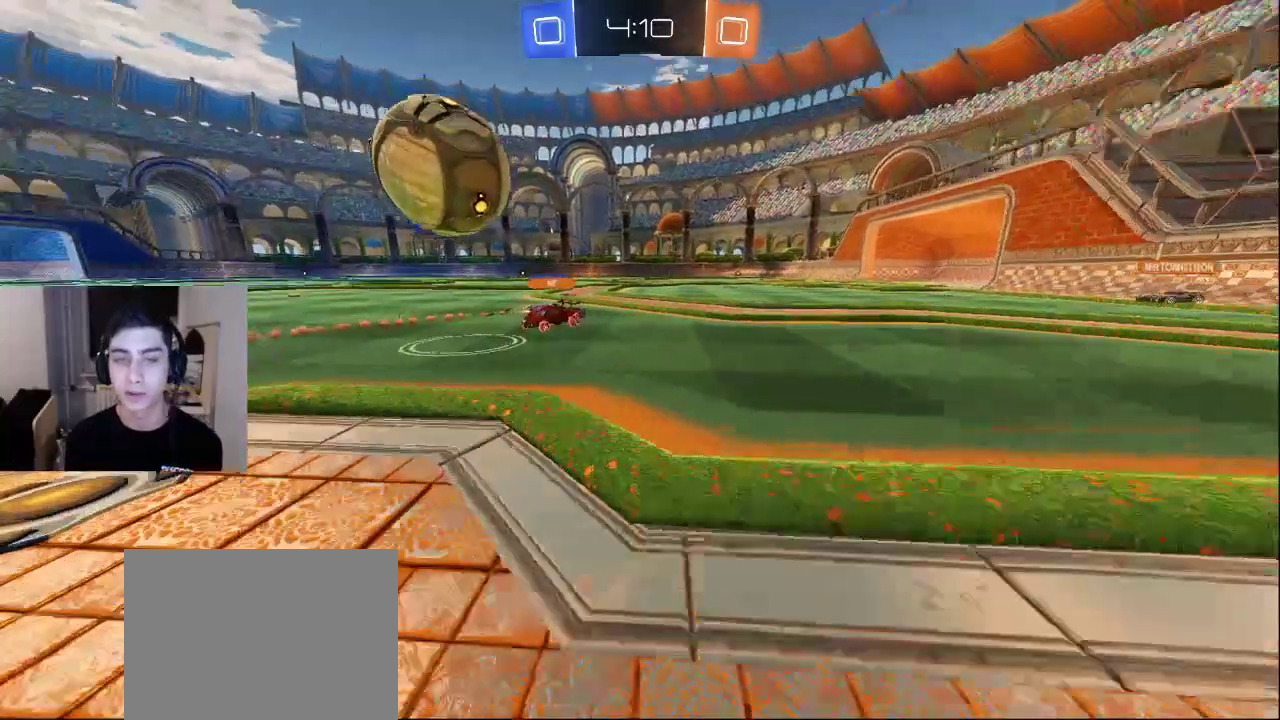
{"buttons": ["R2"], "left_stick": "center", "right_stick": "left", "events": [[67, "left_stick", "up-right"], [167, "R2", "down"], [350, "left_stick", "down-right"], [367, "right_stick", "left"], [433, "left_stick", "center"]]}
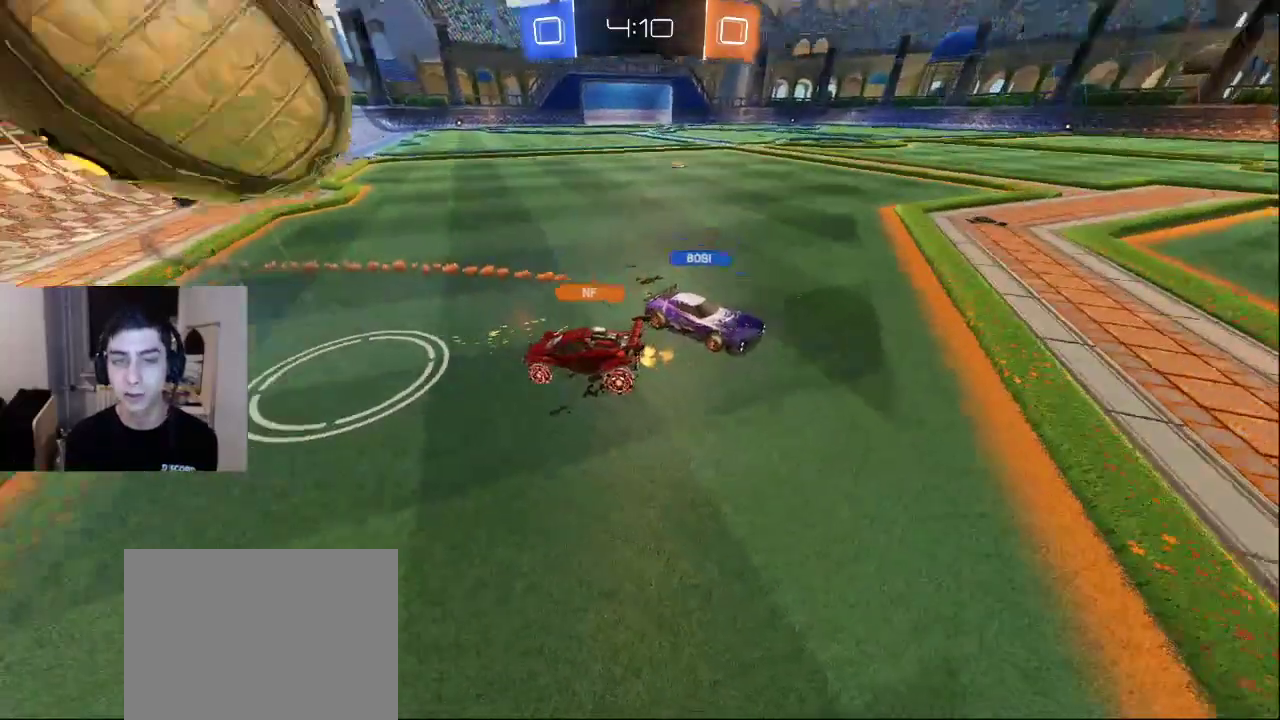
{"buttons": [], "left_stick": "center", "right_stick": "center", "events": [[167, "R2", "up"], [183, "right_stick", "center"]]}
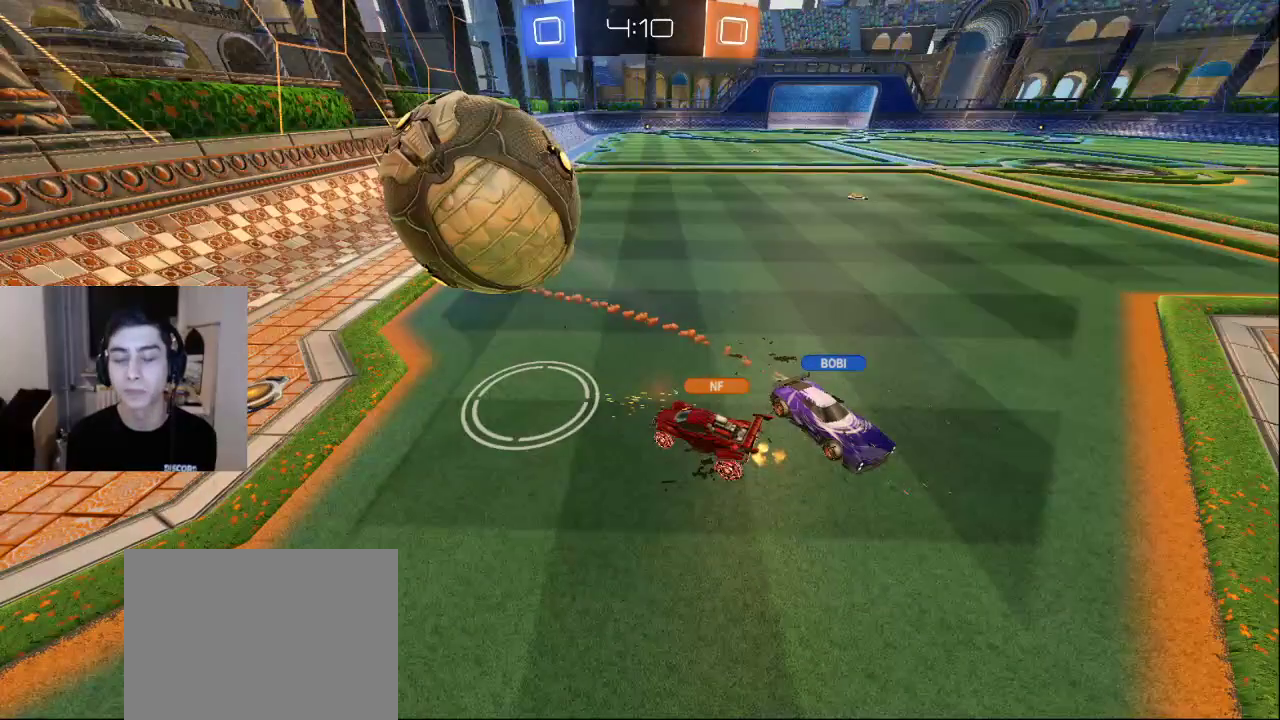
{"buttons": [], "left_stick": "center", "right_stick": "center", "events": []}
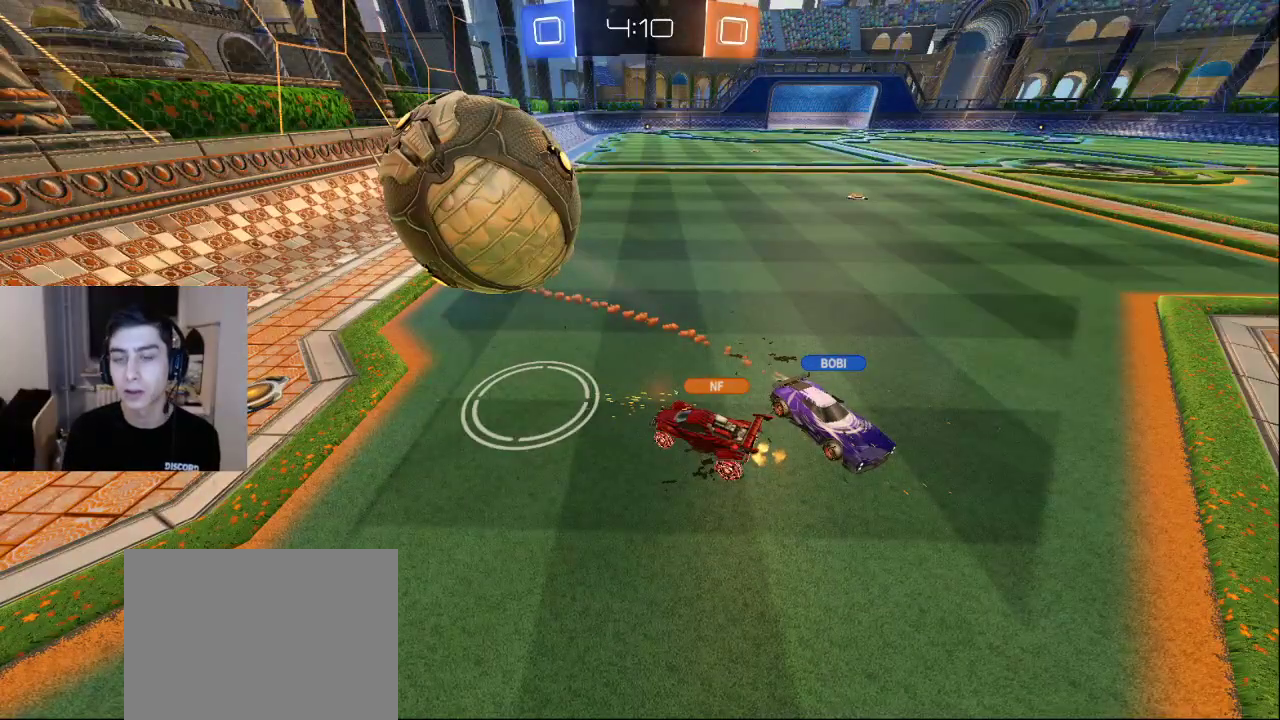
{"buttons": [], "left_stick": "center", "right_stick": "center", "events": []}
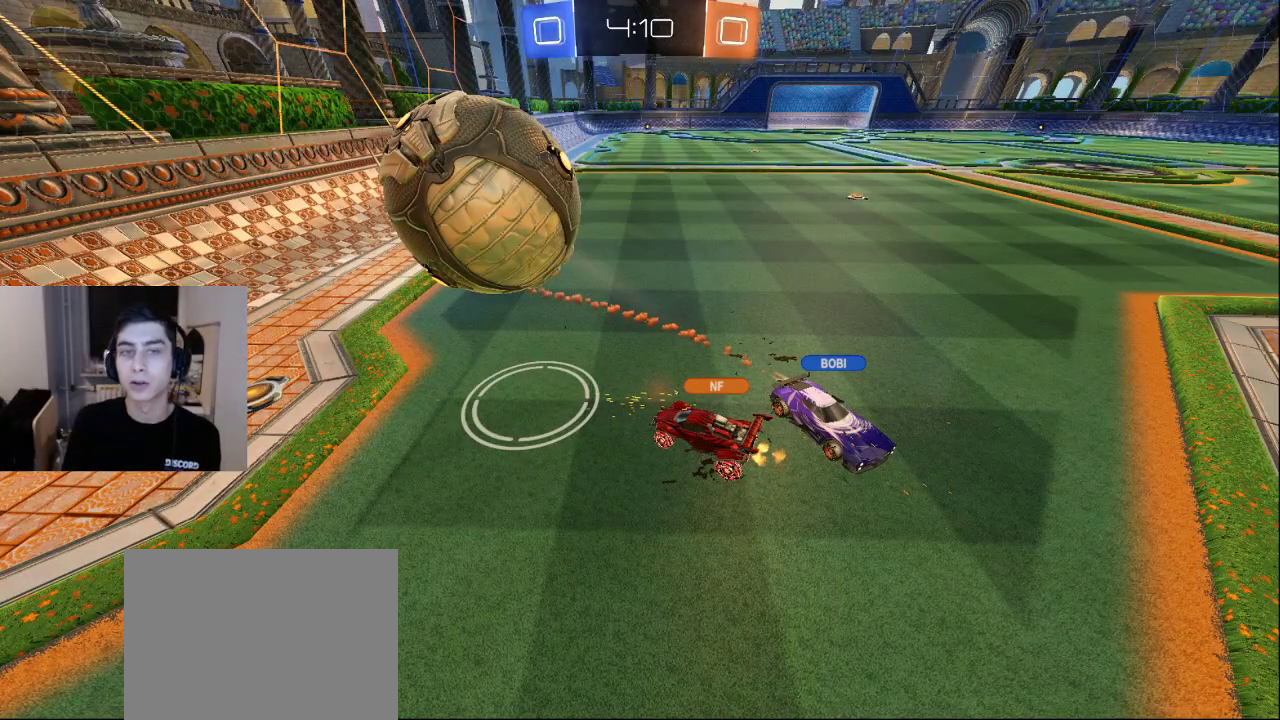
{"buttons": [], "left_stick": "center", "right_stick": "center", "events": []}